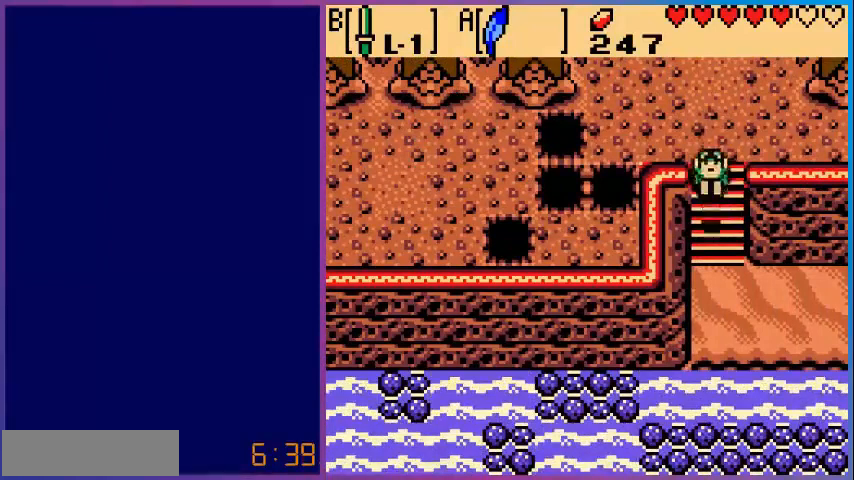
Gameplay with a controller (Nintendo layout); each line is a JSON object with the inputs held at the frame after it. "events" lists button and stick changes between this image and that frame as [ms after this image, input, new state], when the widget could be followed in between. Not read: L3 R3.
{"buttons": ["DPAD_RIGHT"], "events": [[80, "A", "up"], [400, "DPAD_RIGHT", "down"], [440, "DPAD_DOWN", "up"]]}
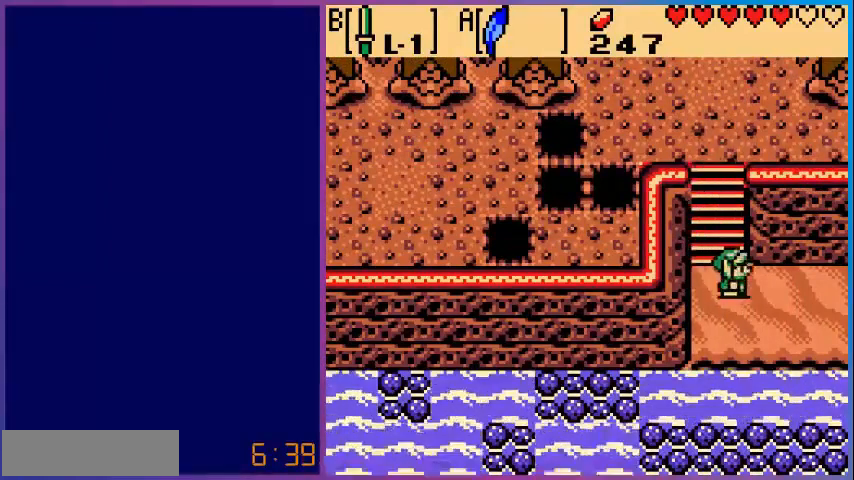
{"buttons": ["DPAD_RIGHT"], "events": []}
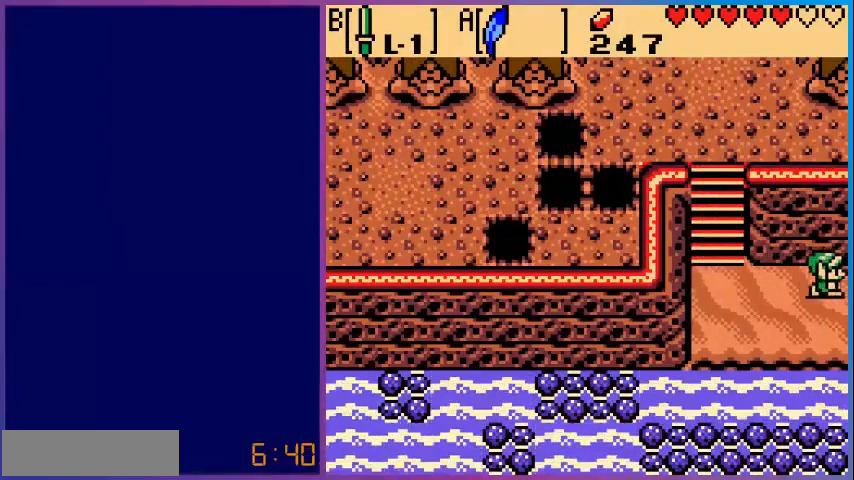
{"buttons": ["DPAD_RIGHT"], "events": []}
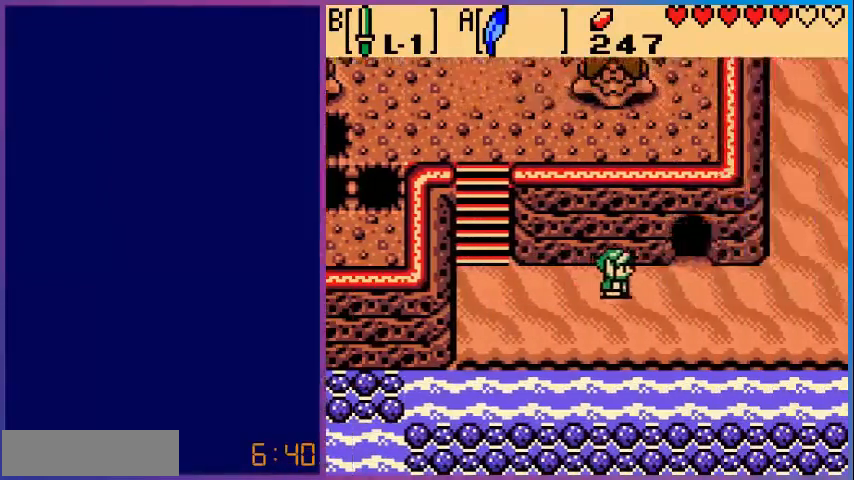
{"buttons": ["DPAD_RIGHT"], "events": []}
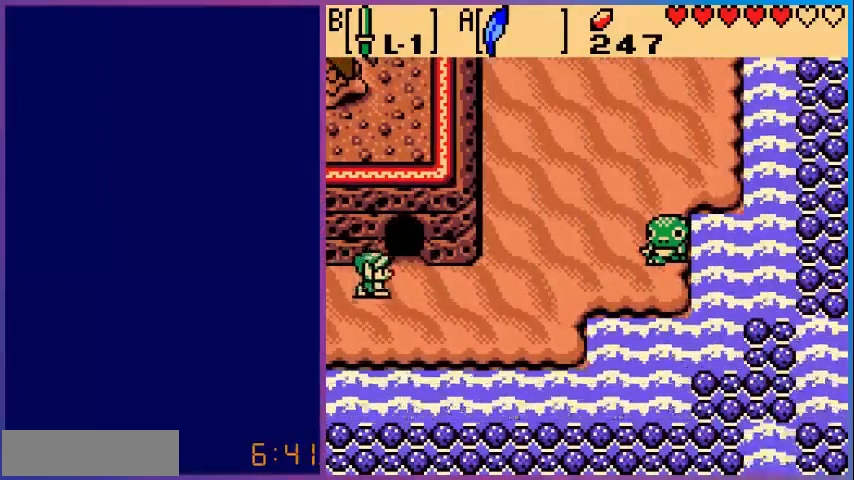
{"buttons": ["DPAD_RIGHT"], "events": []}
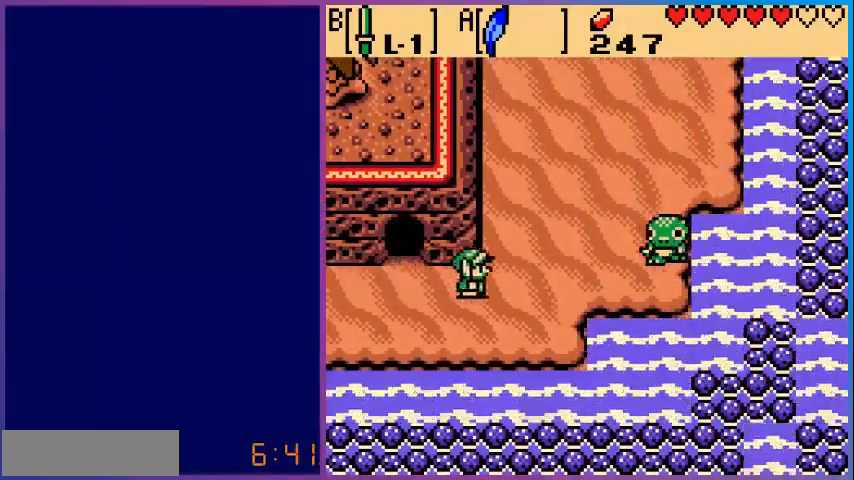
{"buttons": ["DPAD_UP", "DPAD_RIGHT"], "events": [[120, "DPAD_UP", "down"]]}
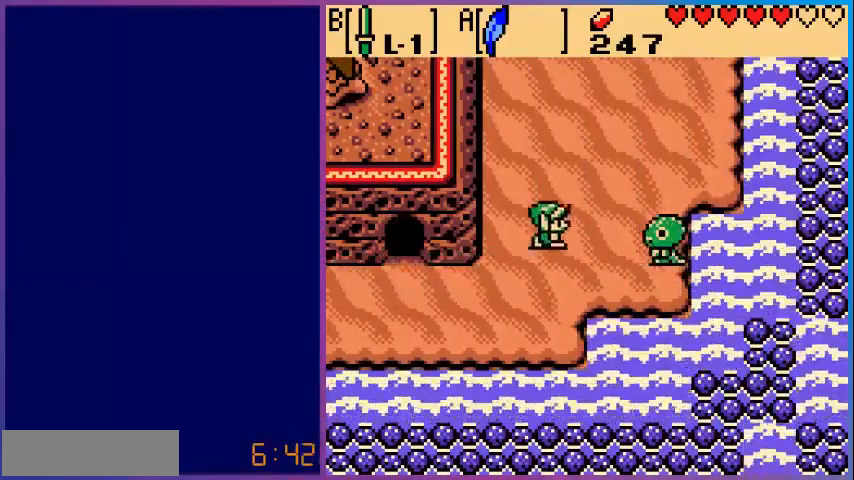
{"buttons": ["DPAD_UP"], "events": [[240, "DPAD_RIGHT", "up"]]}
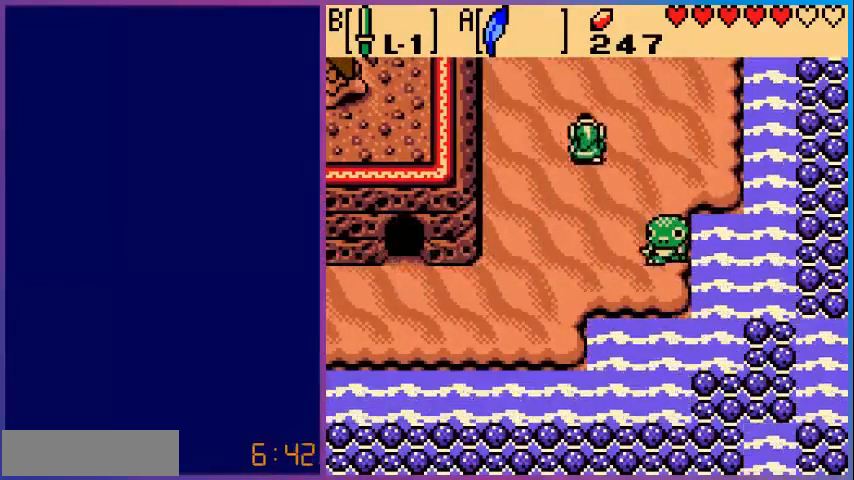
{"buttons": ["DPAD_UP"], "events": []}
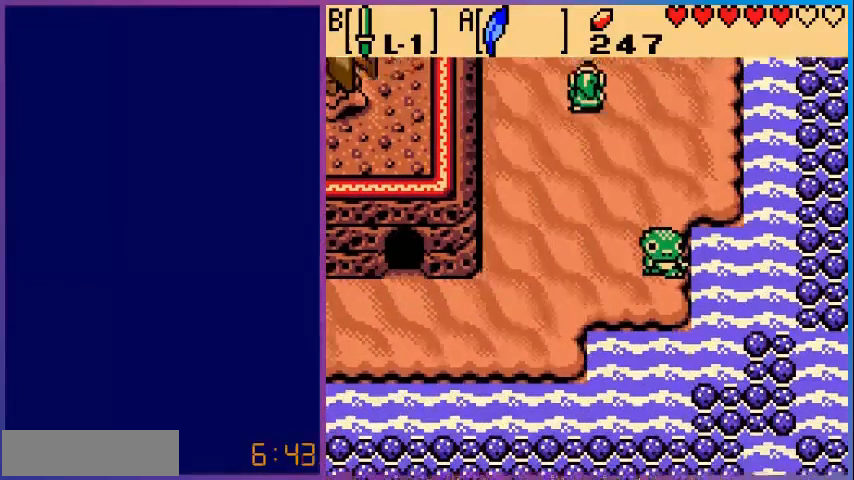
{"buttons": ["DPAD_UP"], "events": [[200, "DPAD_UP", "up"], [400, "DPAD_UP", "down"]]}
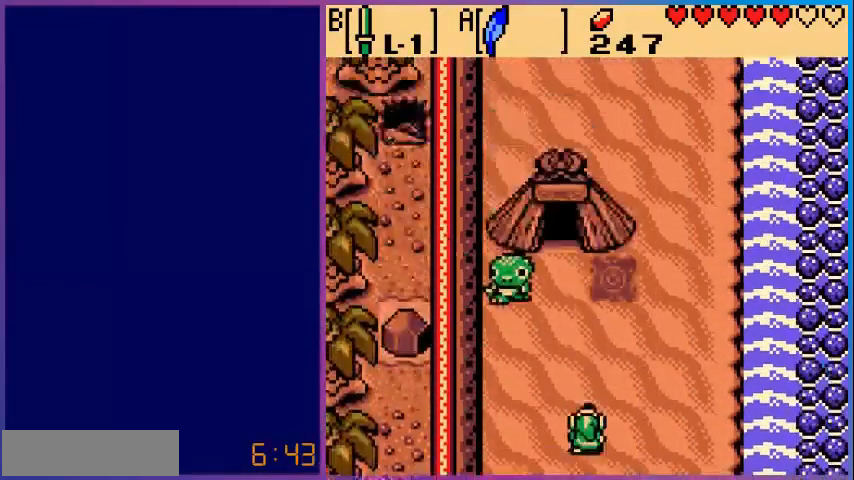
{"buttons": ["DPAD_UP", "DPAD_RIGHT"], "events": [[40, "DPAD_RIGHT", "down"]]}
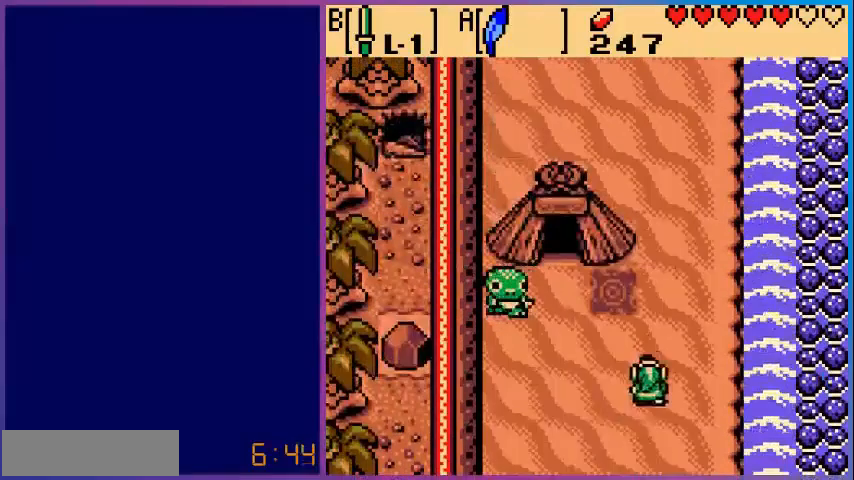
{"buttons": ["DPAD_UP"], "events": [[200, "DPAD_RIGHT", "up"]]}
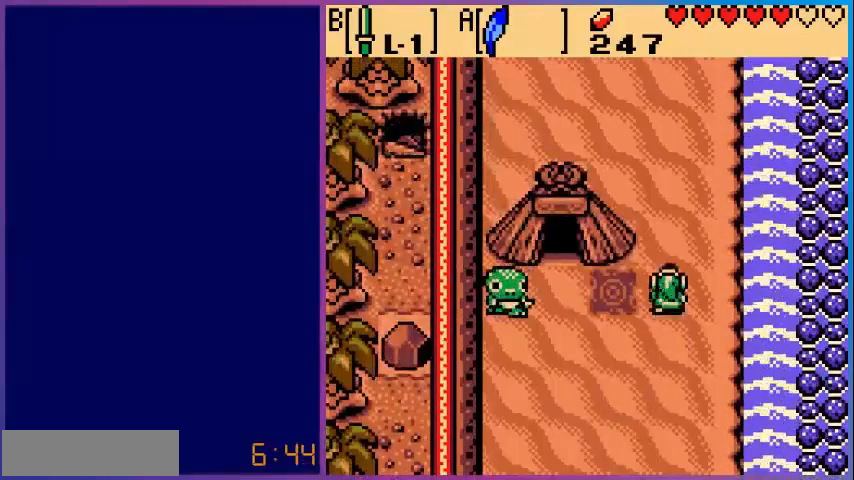
{"buttons": ["DPAD_UP"], "events": []}
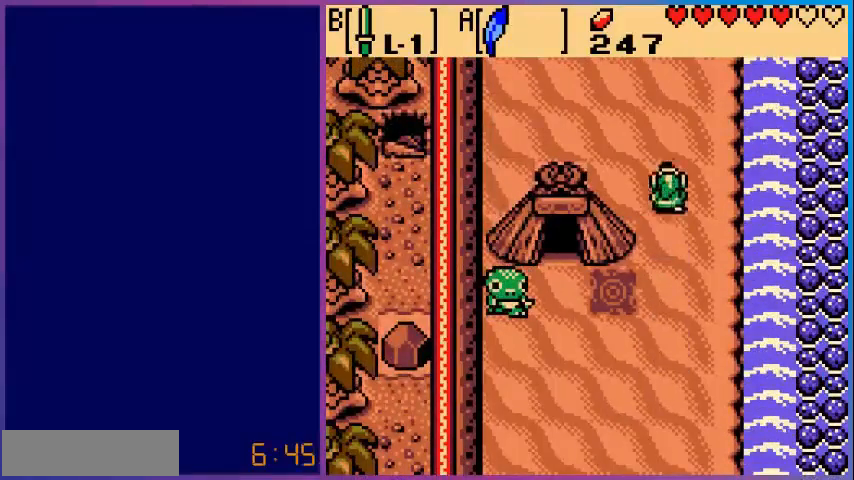
{"buttons": ["DPAD_UP"], "events": []}
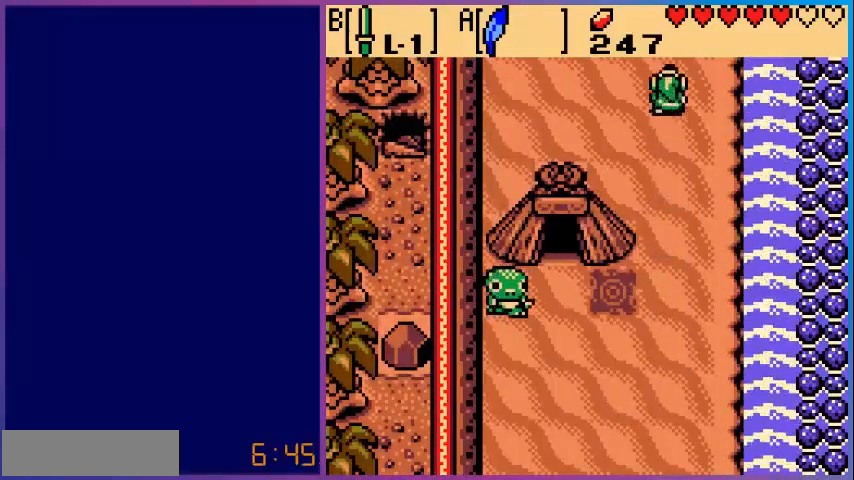
{"buttons": ["DPAD_UP"], "events": []}
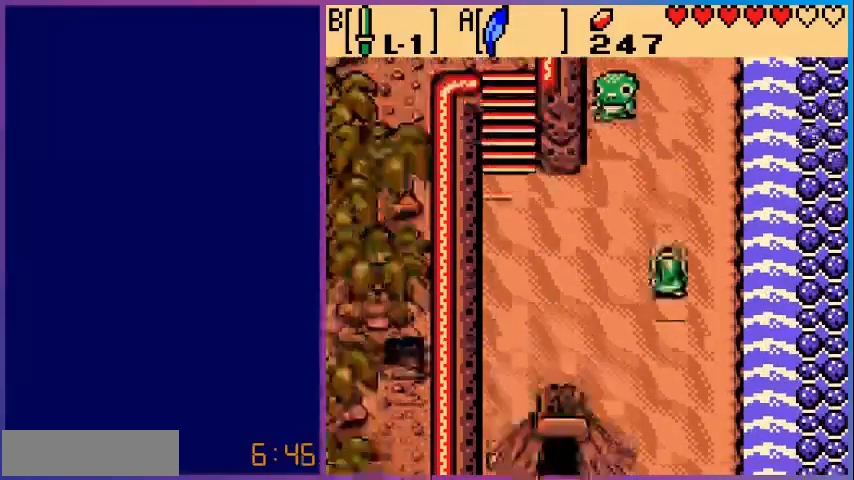
{"buttons": ["DPAD_UP"], "events": [[40, "DPAD_UP", "up"], [280, "DPAD_LEFT", "down"], [400, "DPAD_LEFT", "up"], [400, "DPAD_UP", "down"]]}
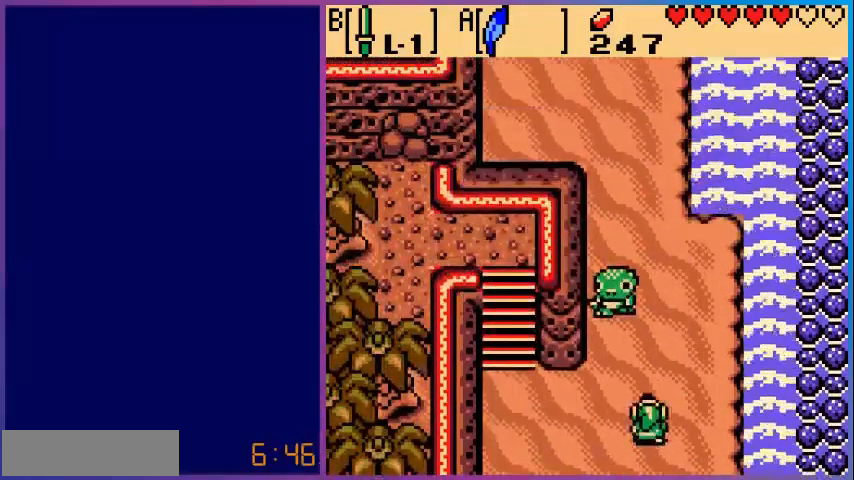
{"buttons": ["DPAD_UP"], "events": [[400, "DPAD_RIGHT", "down"], [480, "DPAD_RIGHT", "up"]]}
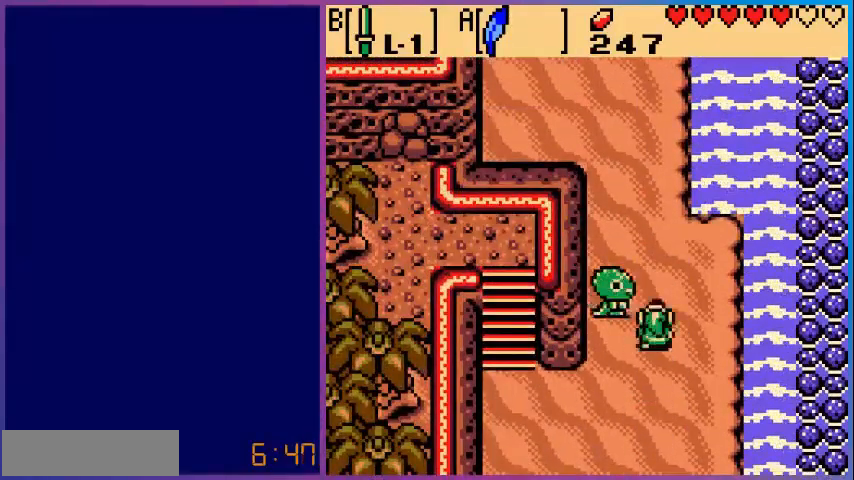
{"buttons": ["DPAD_UP", "DPAD_LEFT"], "events": [[480, "DPAD_LEFT", "down"]]}
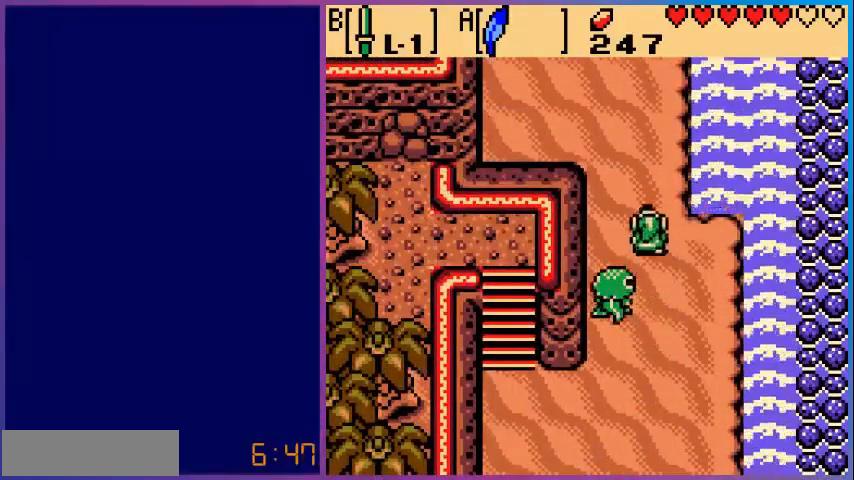
{"buttons": ["DPAD_UP"], "events": [[40, "DPAD_UP", "up"], [80, "DPAD_UP", "down"], [360, "DPAD_LEFT", "up"]]}
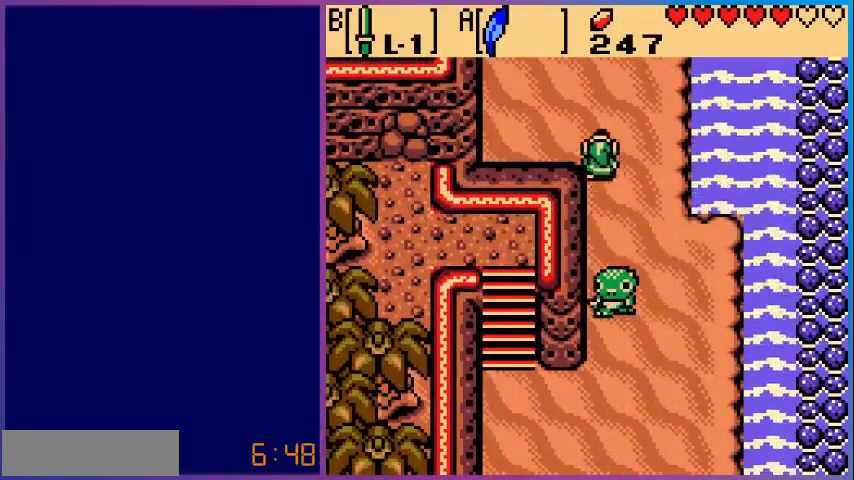
{"buttons": ["DPAD_UP"], "events": []}
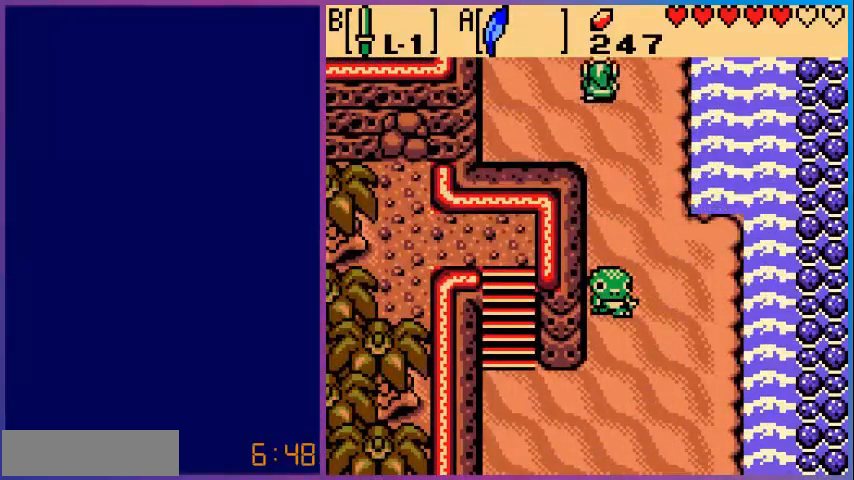
{"buttons": [], "events": [[320, "DPAD_UP", "up"]]}
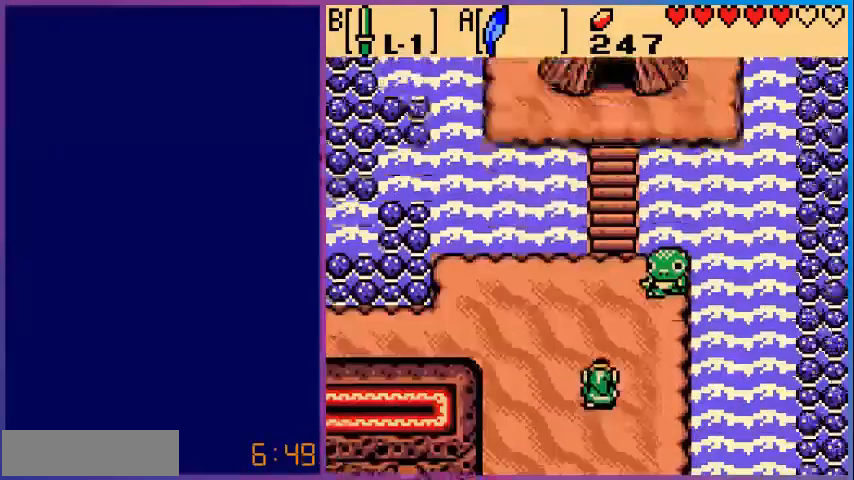
{"buttons": ["DPAD_UP"], "events": [[200, "DPAD_LEFT", "down"], [240, "DPAD_UP", "down"], [280, "DPAD_LEFT", "up"]]}
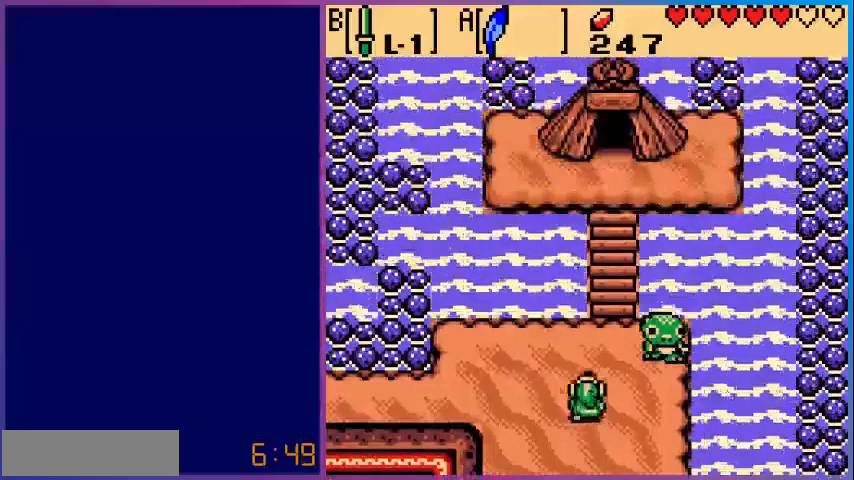
{"buttons": ["DPAD_UP"], "events": [[120, "DPAD_RIGHT", "down"], [280, "DPAD_RIGHT", "up"]]}
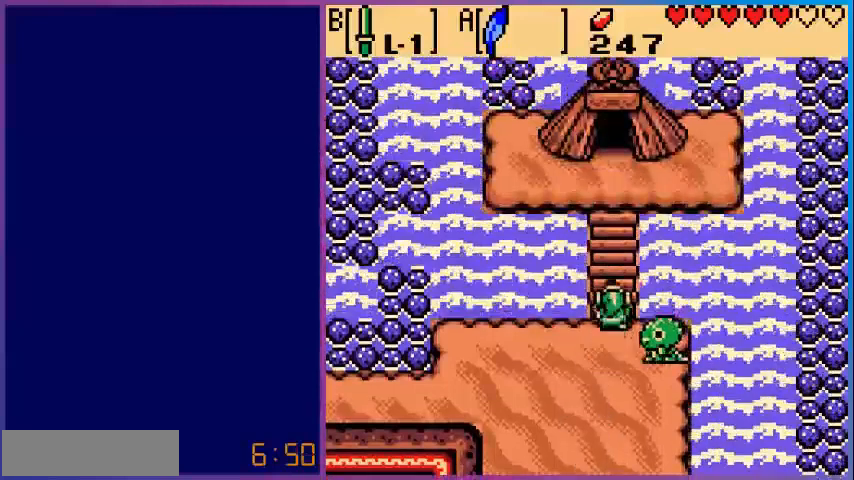
{"buttons": ["DPAD_UP"], "events": []}
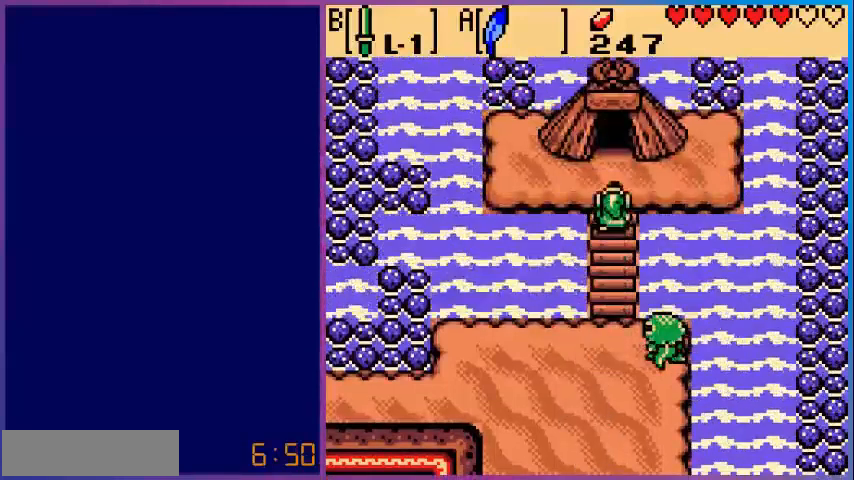
{"buttons": ["DPAD_UP"], "events": []}
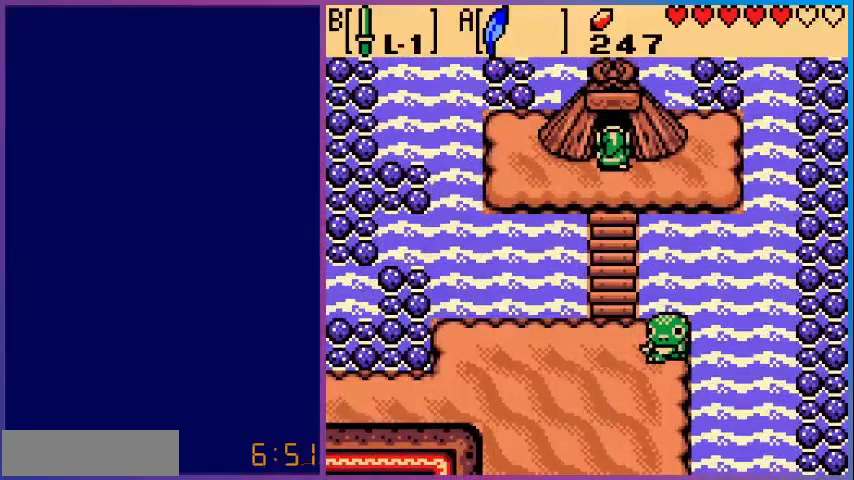
{"buttons": [], "events": [[160, "DPAD_UP", "up"]]}
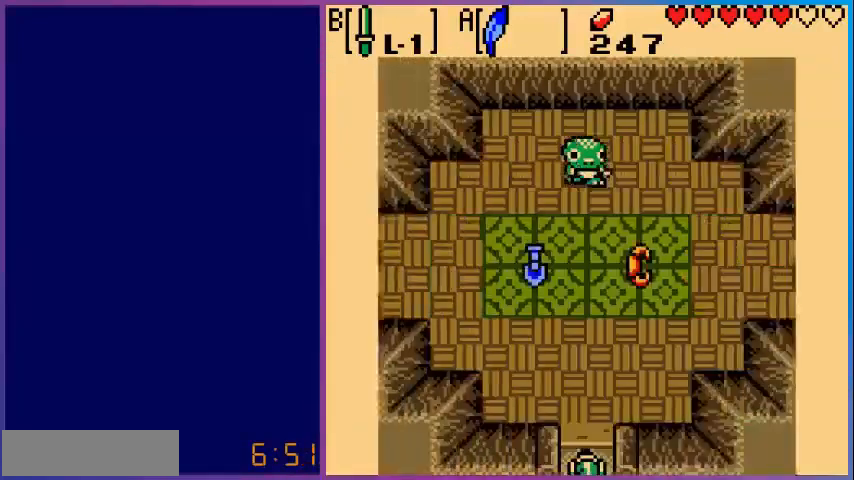
{"buttons": ["DPAD_UP"], "events": [[320, "DPAD_UP", "down"]]}
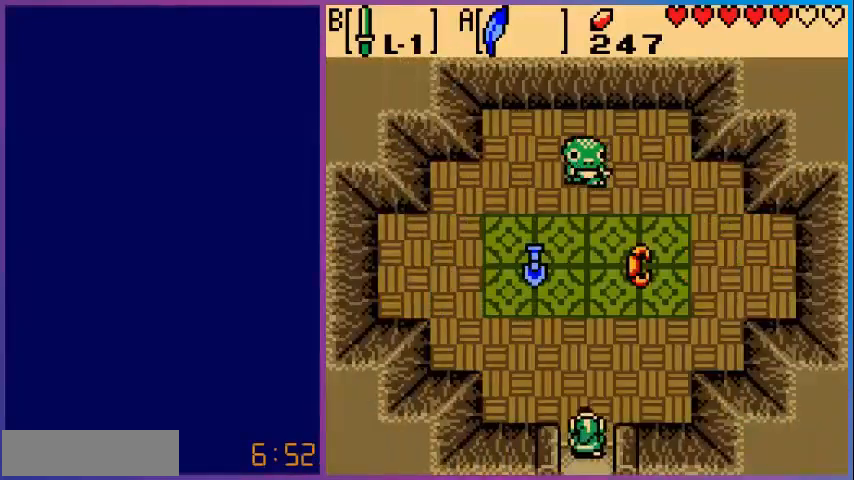
{"buttons": ["DPAD_UP", "DPAD_LEFT"], "events": [[280, "DPAD_LEFT", "down"]]}
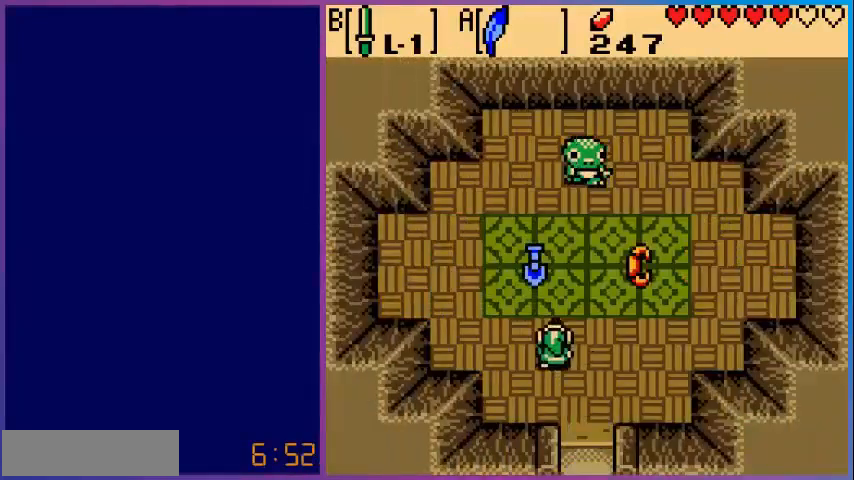
{"buttons": [], "events": [[80, "DPAD_LEFT", "up"], [360, "A", "down"], [360, "DPAD_UP", "up"], [480, "A", "up"]]}
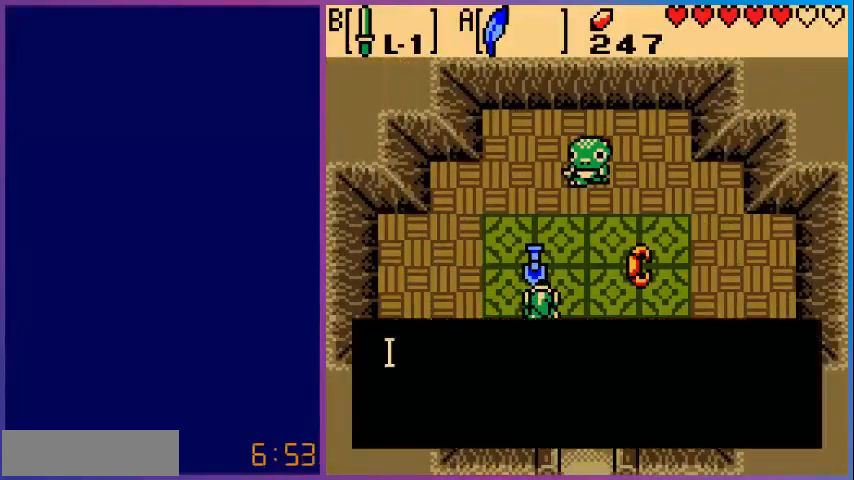
{"buttons": [], "events": [[280, "A", "down"], [400, "A", "up"]]}
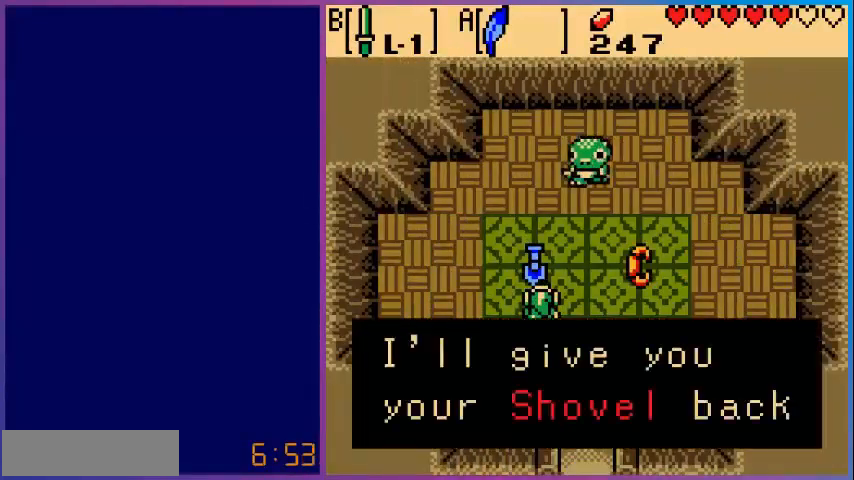
{"buttons": ["A"], "events": [[280, "A", "down"], [360, "A", "up"], [480, "A", "down"]]}